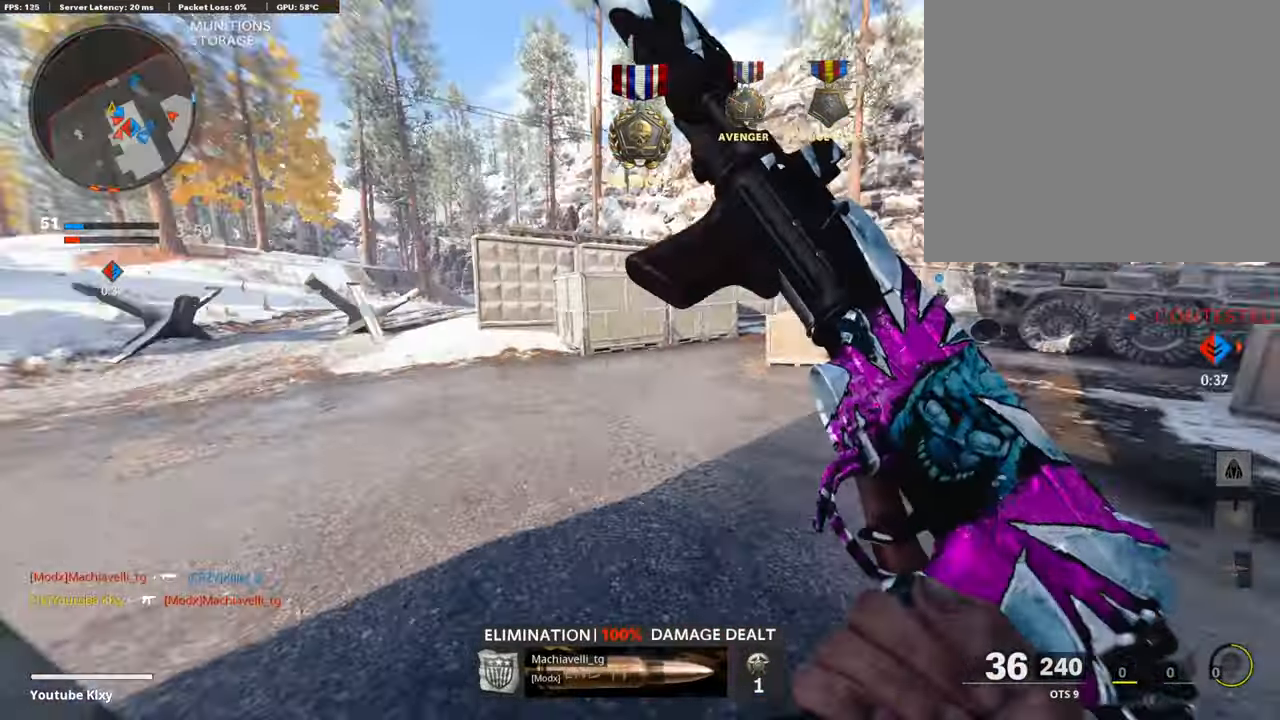
Gameplay with a controller (PlayStation layout); each line is a JSON object with the inputs held at the frame after it. "events" lists button and stick changes between this image and that frame as [ms after this image, input, new state], when the widget could be followed in between.
{"buttons": [], "left_stick": "up", "right_stick": "left", "events": [[101, "L3", "up"], [219, "right_stick", "center"], [354, "right_stick", "left"]]}
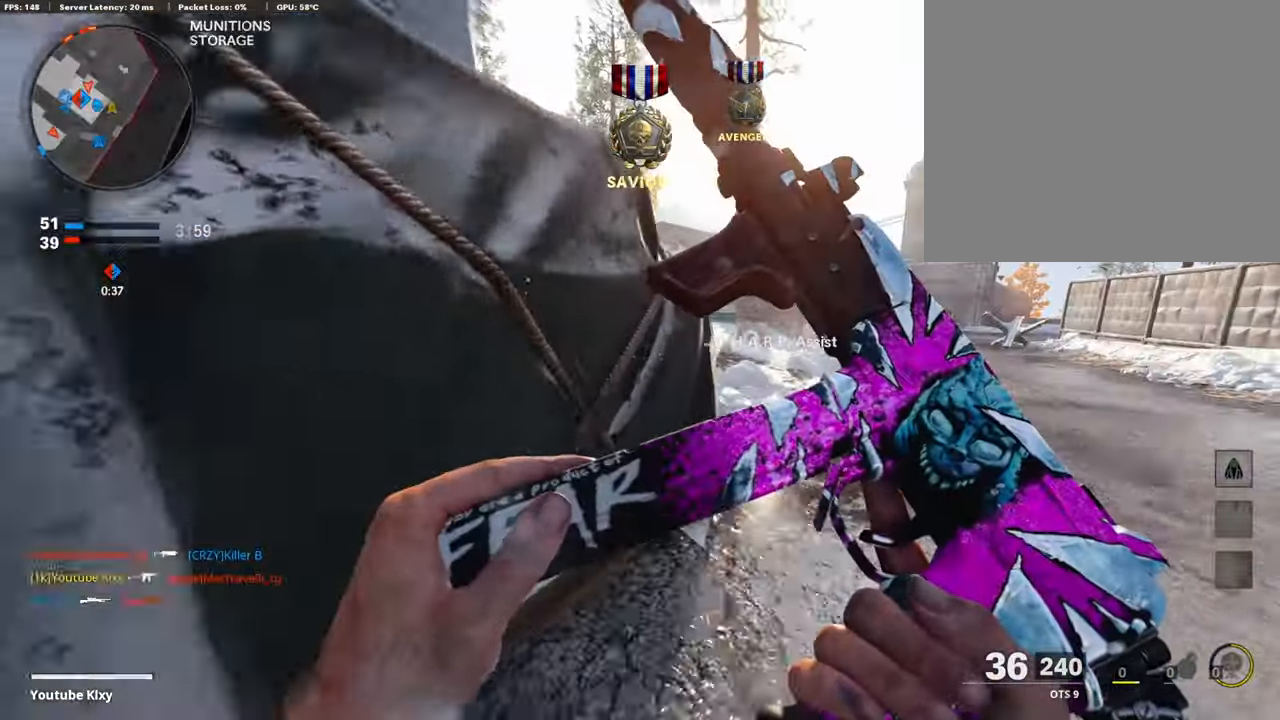
{"buttons": [], "left_stick": "left", "right_stick": "left", "events": [[34, "right_stick", "center"], [185, "right_stick", "left"], [336, "left_stick", "down-left"], [488, "left_stick", "left"]]}
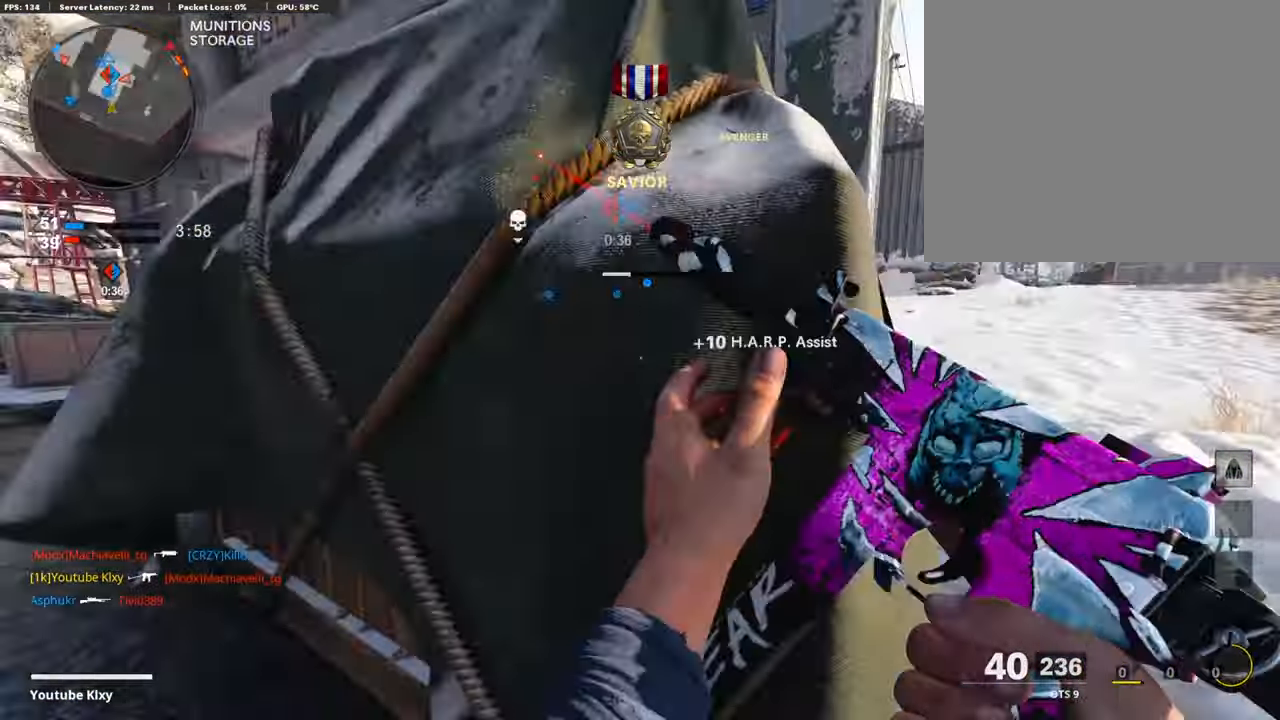
{"buttons": ["L3"], "left_stick": "up", "right_stick": "center", "events": [[33, "left_stick", "up-left"], [50, "L3", "down"], [100, "right_stick", "center"], [235, "L3", "up"], [302, "left_stick", "up-right"], [369, "left_stick", "center"], [420, "left_stick", "up"], [454, "L3", "down"]]}
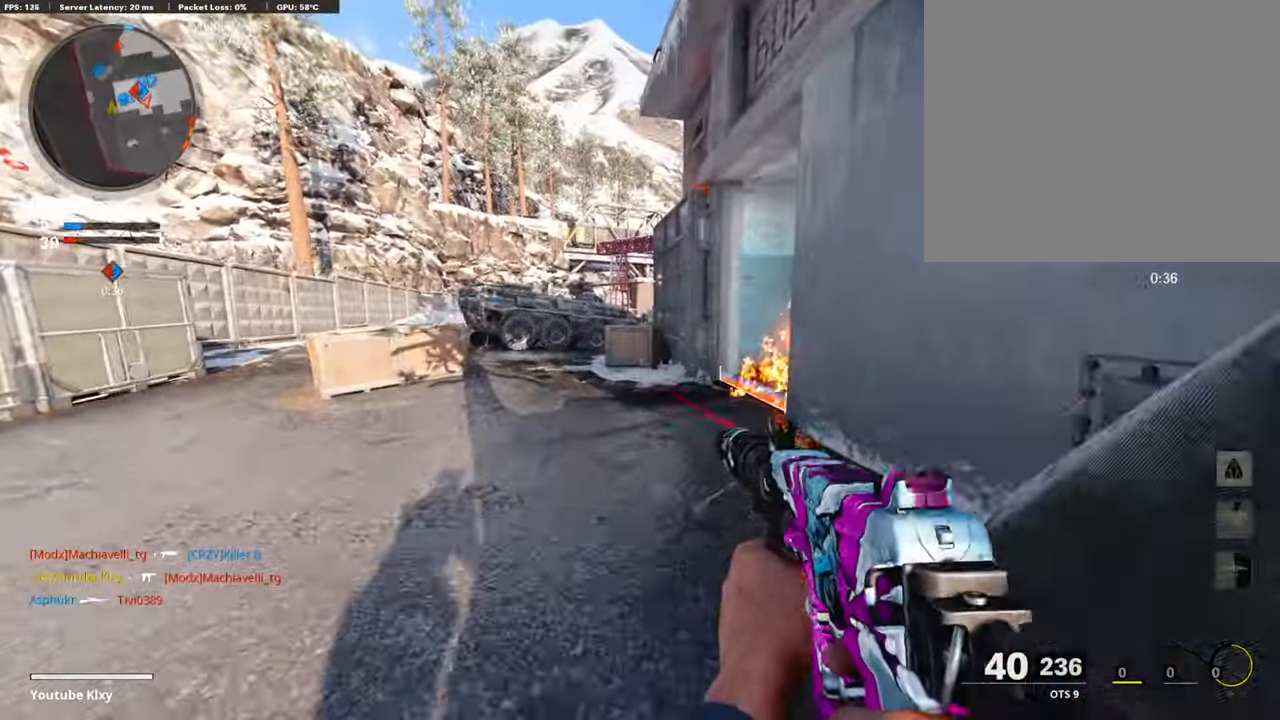
{"buttons": ["L3"], "left_stick": "up", "right_stick": "center", "events": []}
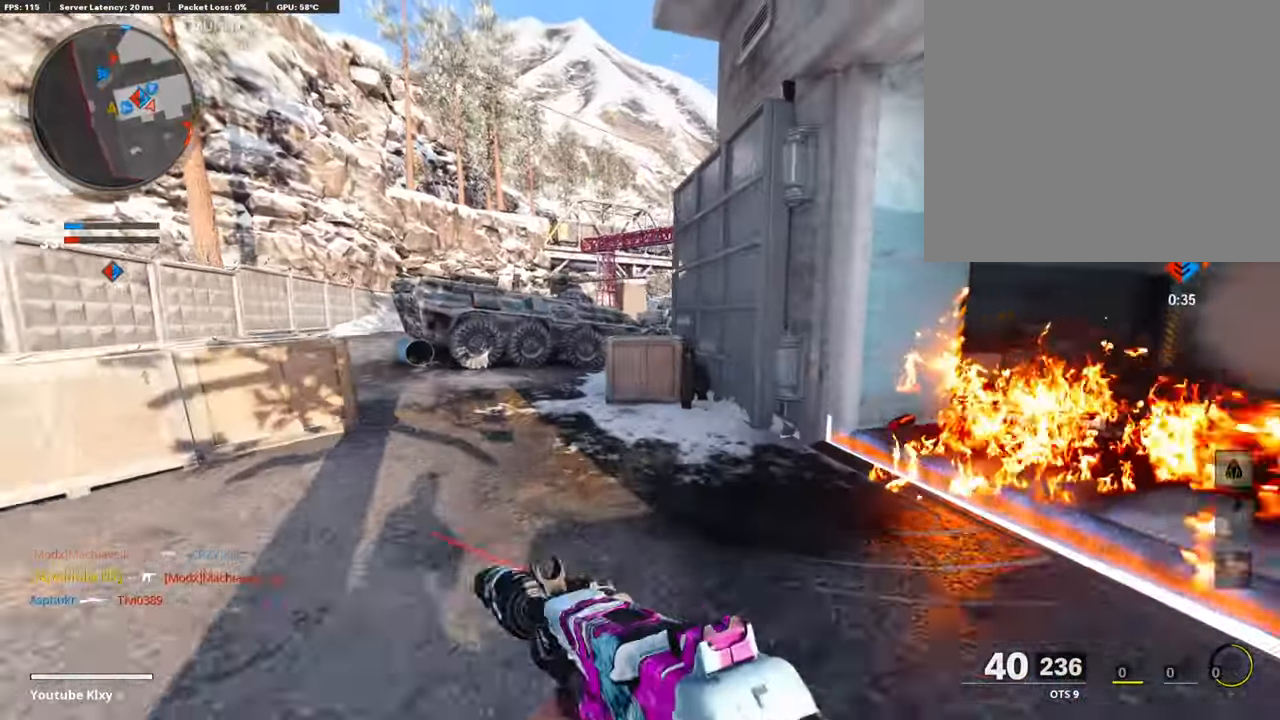
{"buttons": ["L3", "R3"], "left_stick": "up", "right_stick": "center", "events": [[236, "R3", "down"], [236, "right_stick", "up-right"], [286, "L3", "up"], [354, "R3", "up"], [354, "right_stick", "center"], [421, "L3", "down"], [421, "R3", "down"]]}
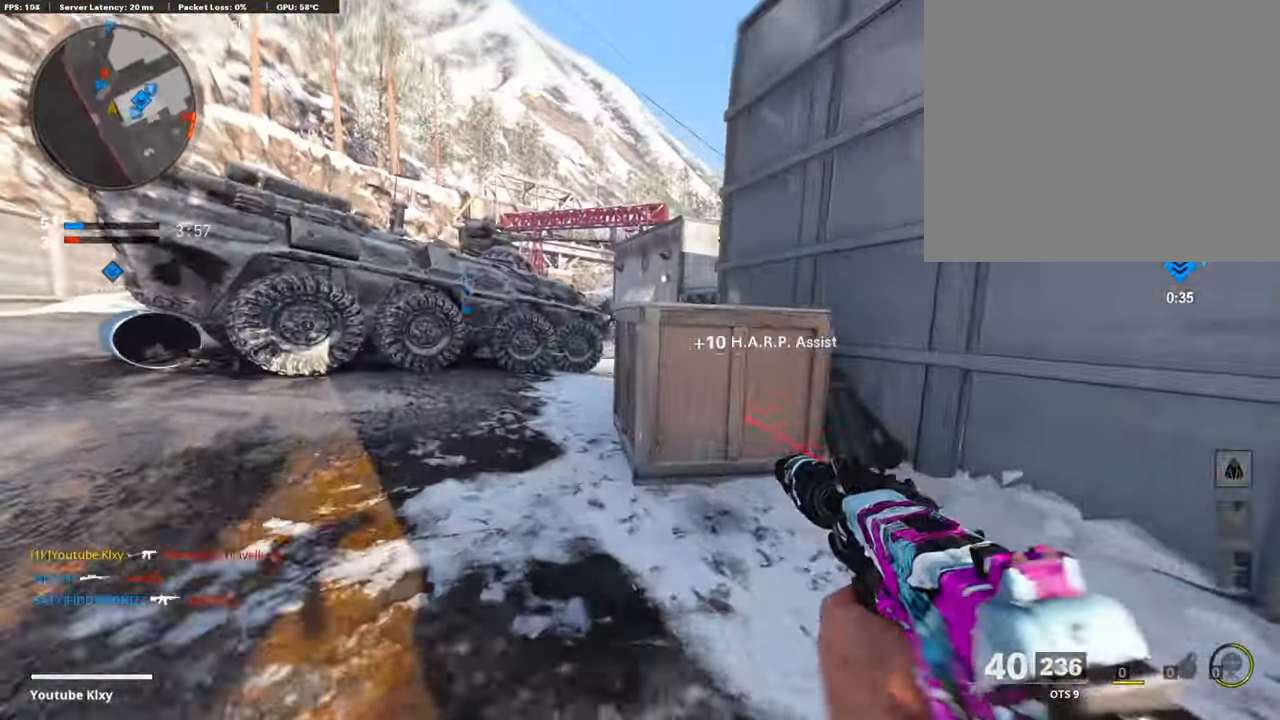
{"buttons": ["L3"], "left_stick": "up-left", "right_stick": "left", "events": [[51, "L3", "up"], [51, "R3", "up"], [202, "left_stick", "right"], [286, "left_stick", "down-left"], [336, "left_stick", "left"], [437, "right_stick", "left"], [471, "left_stick", "up-left"], [488, "L3", "down"]]}
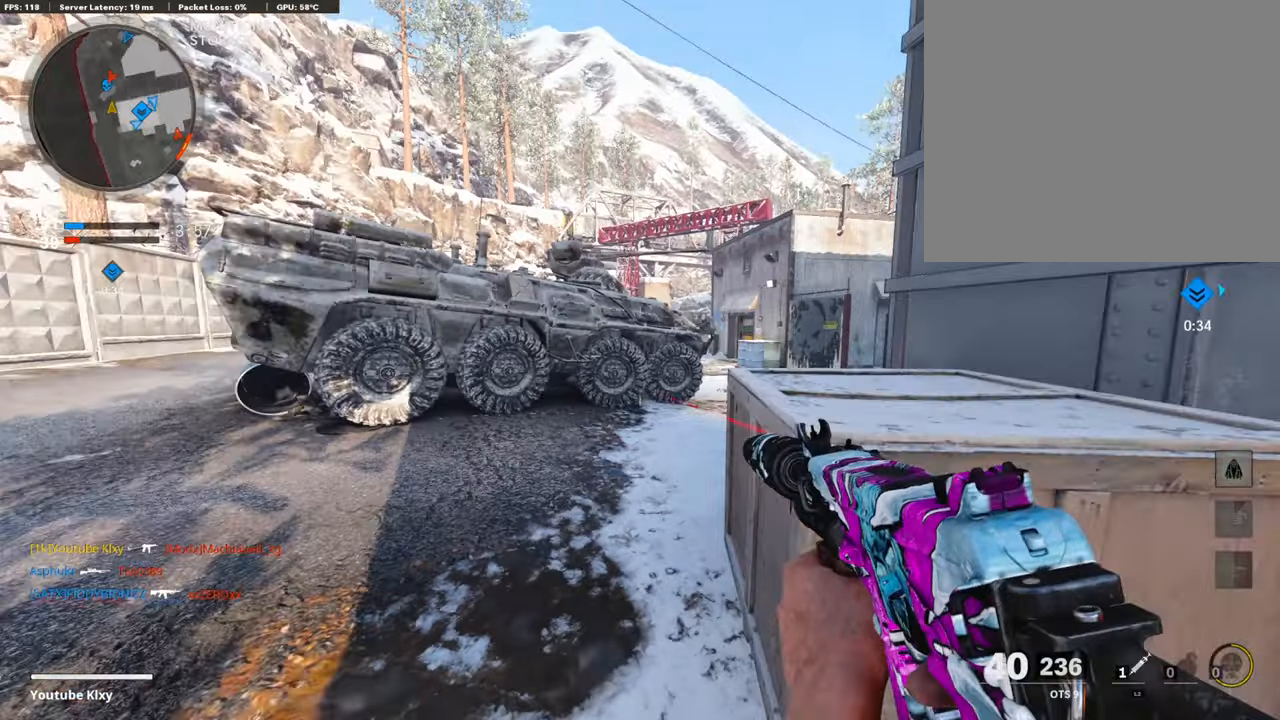
{"buttons": [], "left_stick": "up-left", "right_stick": "center", "events": [[117, "right_stick", "center"], [269, "right_stick", "left"], [302, "L3", "up"], [353, "right_stick", "center"]]}
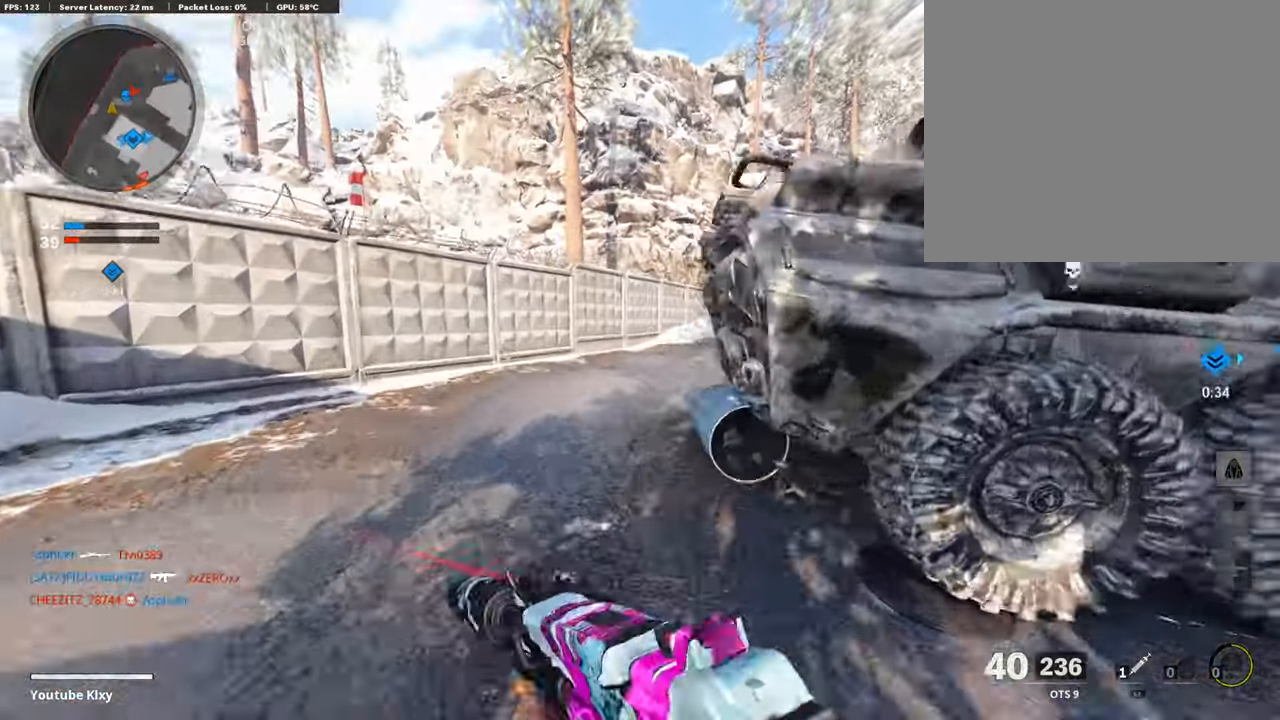
{"buttons": [], "left_stick": "up", "right_stick": "center", "events": [[67, "right_stick", "right"], [185, "R3", "down"], [387, "R3", "up"], [420, "right_stick", "center"], [437, "left_stick", "up"]]}
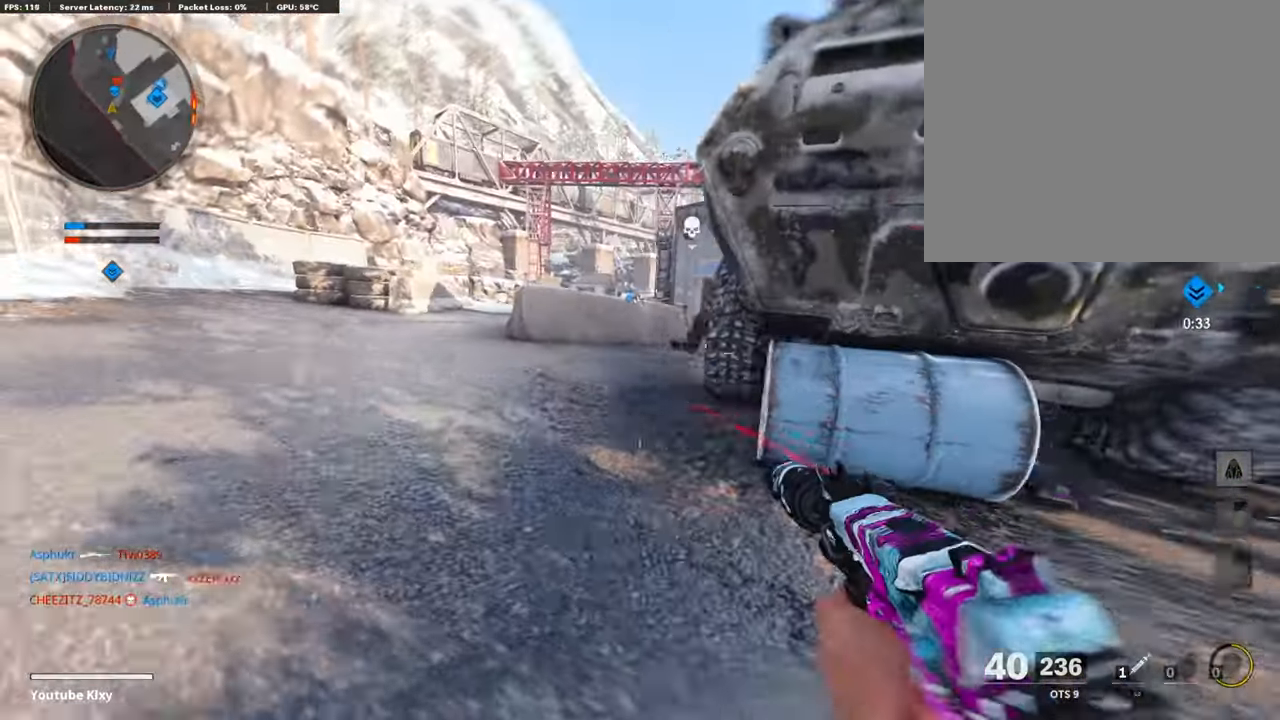
{"buttons": ["L1"], "left_stick": "up", "right_stick": "right", "events": [[16, "L1", "down"], [67, "right_stick", "up-right"], [336, "right_stick", "down-right"], [487, "right_stick", "right"]]}
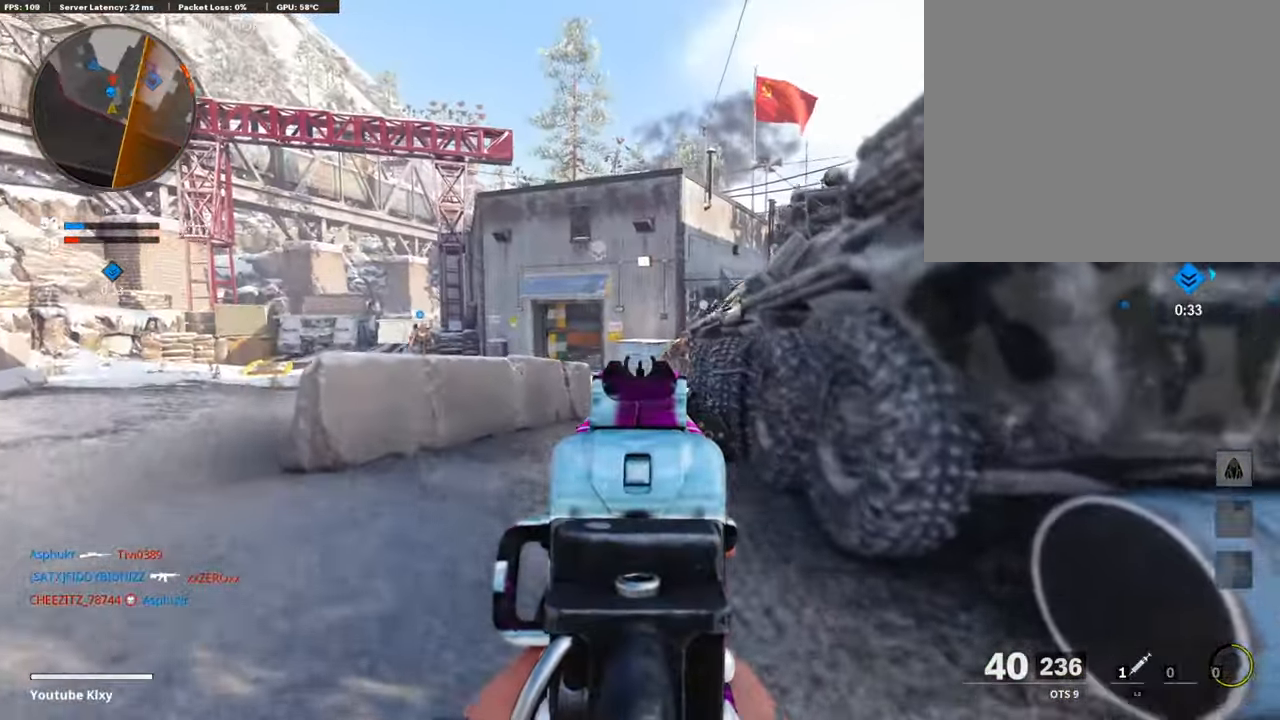
{"buttons": ["L3"], "left_stick": "up-right", "right_stick": "center", "events": [[51, "left_stick", "right"], [135, "R1", "down"], [152, "L1", "up"], [252, "R1", "up"], [320, "left_stick", "up-right"], [353, "L3", "down"], [421, "right_stick", "center"]]}
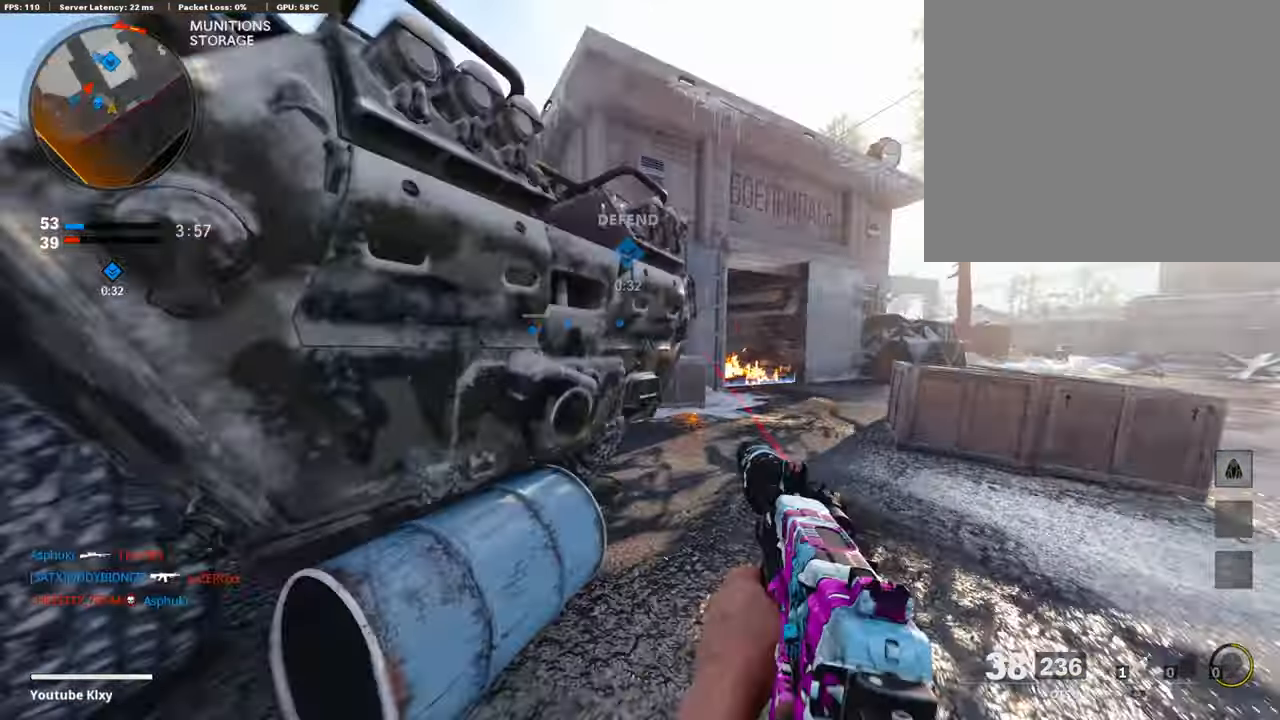
{"buttons": ["L1"], "left_stick": "up", "right_stick": "right", "events": [[16, "right_stick", "left"], [101, "L3", "up"], [101, "left_stick", "up"], [134, "R3", "down"], [252, "R3", "up"], [370, "right_stick", "center"], [471, "right_stick", "right"], [487, "L1", "down"]]}
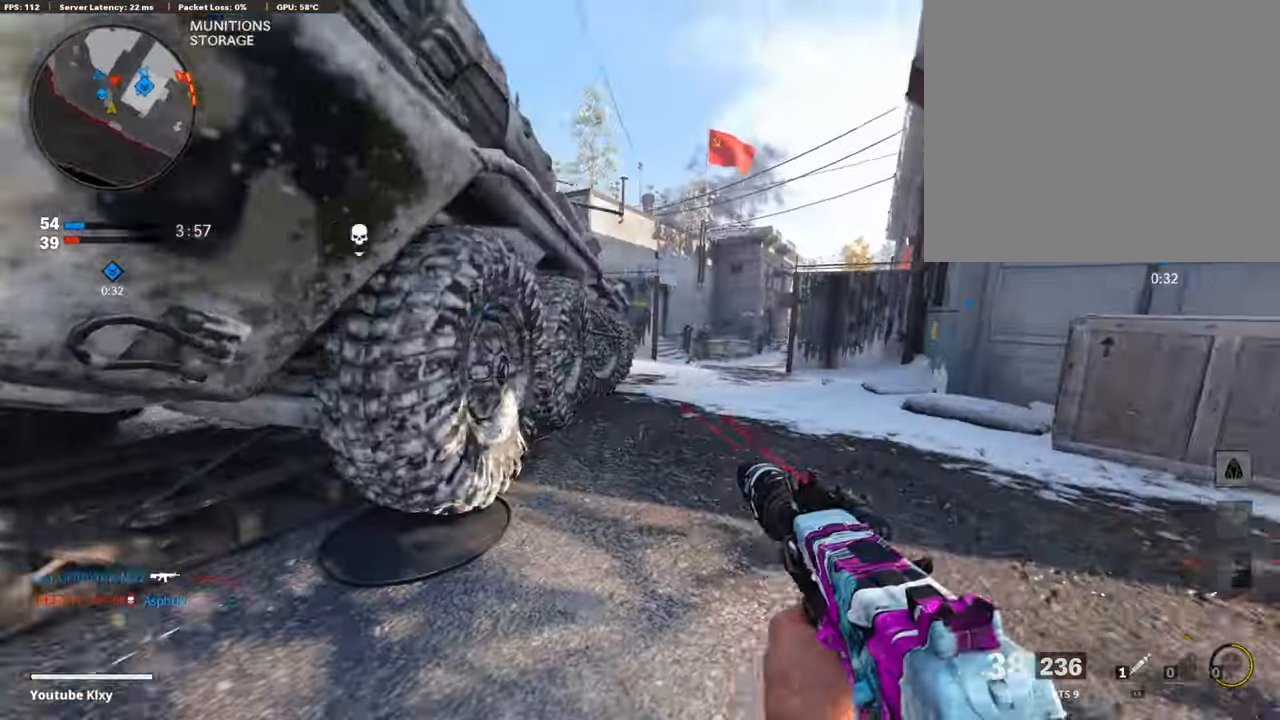
{"buttons": ["L1", "R1"], "left_stick": "up-left", "right_stick": "down", "events": [[151, "R1", "down"], [269, "left_stick", "left"], [269, "right_stick", "down-left"], [387, "right_stick", "down"], [454, "left_stick", "up-left"]]}
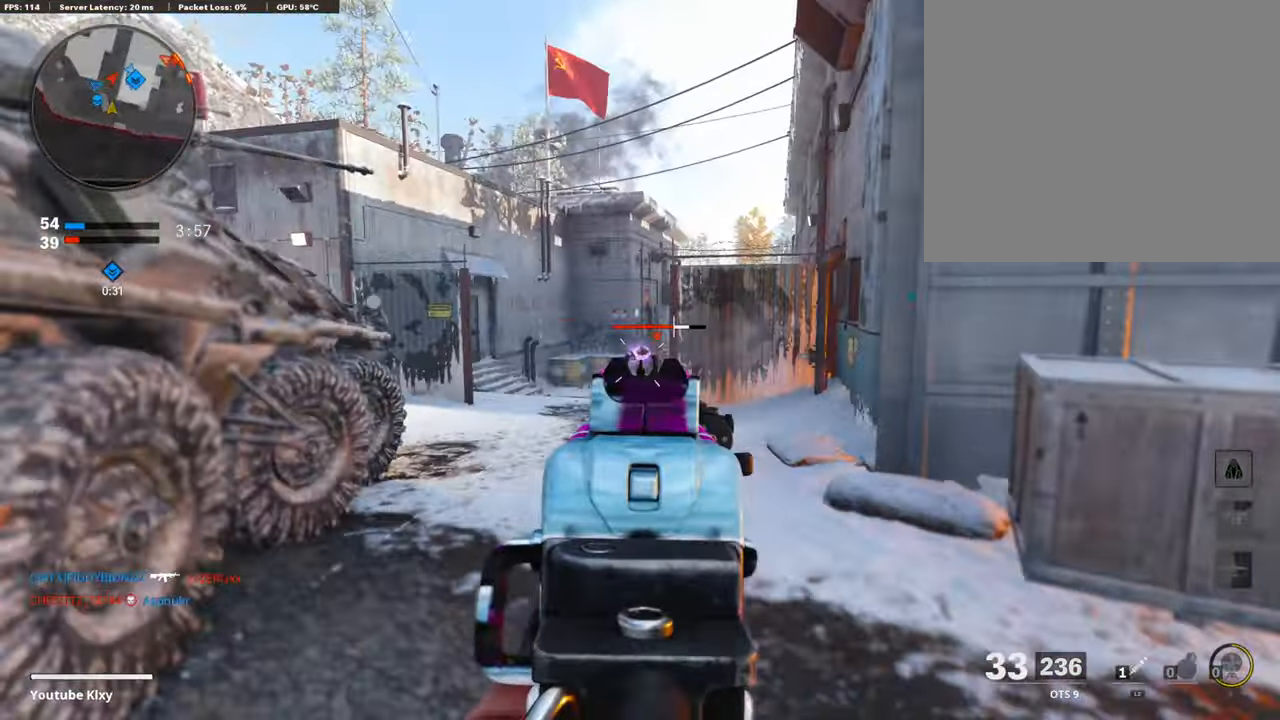
{"buttons": ["L3"], "left_stick": "up", "right_stick": "center", "events": [[16, "right_stick", "right"], [134, "left_stick", "up"], [134, "right_stick", "down-right"], [285, "L1", "up"], [319, "R1", "up"], [336, "right_stick", "center"], [403, "L3", "down"]]}
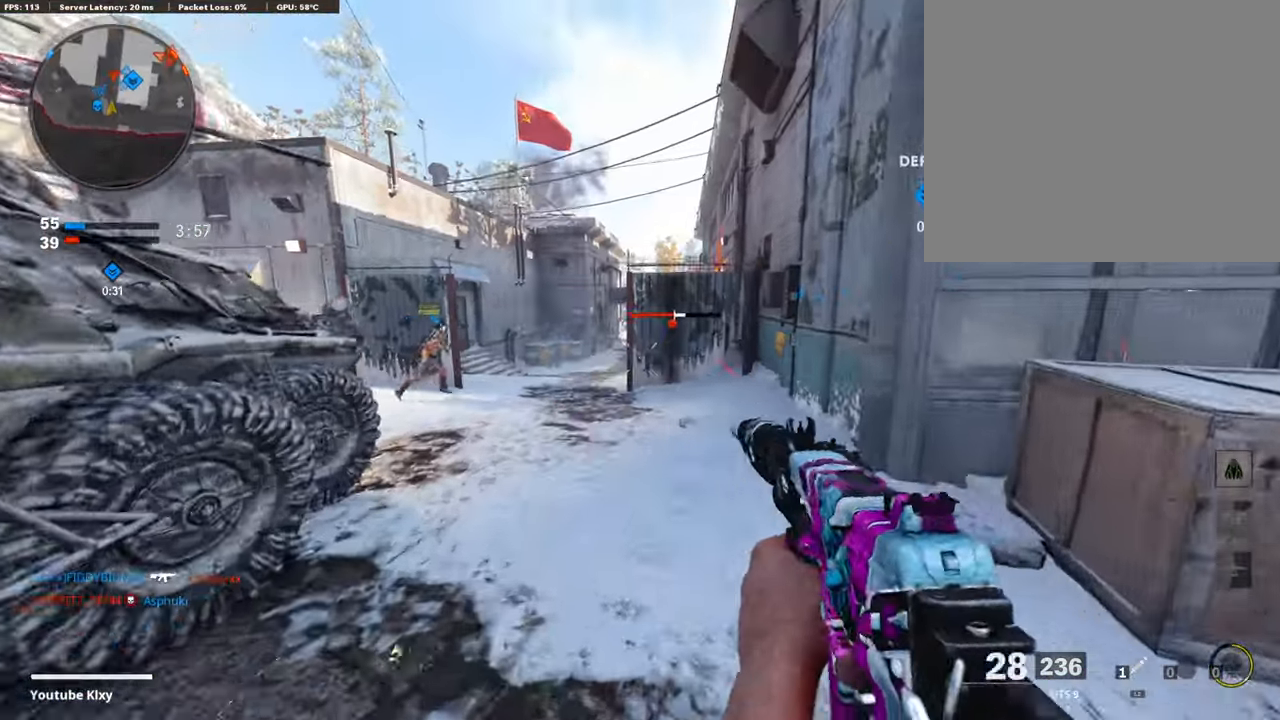
{"buttons": [], "left_stick": "up", "right_stick": "center", "events": [[236, "L3", "up"]]}
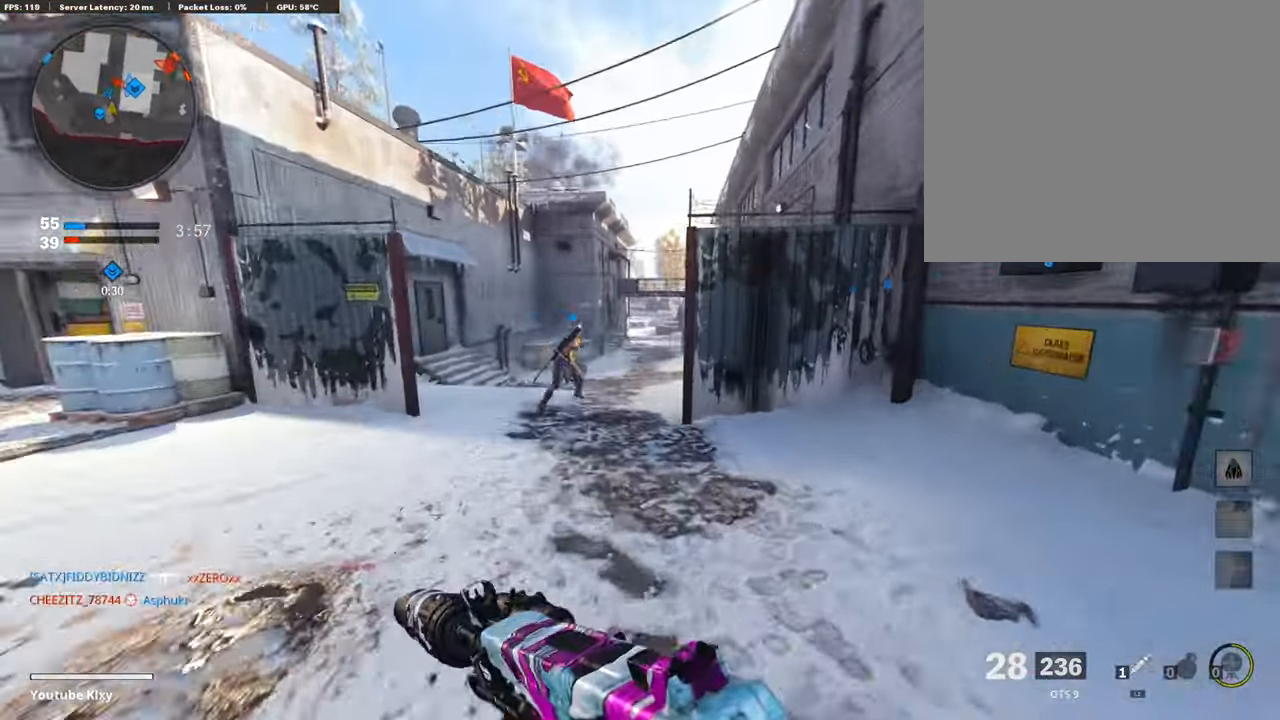
{"buttons": [], "left_stick": "up", "right_stick": "center", "events": [[17, "right_stick", "right"], [117, "R3", "down"], [252, "R3", "up"], [286, "right_stick", "center"], [403, "L3", "down"], [487, "L3", "up"]]}
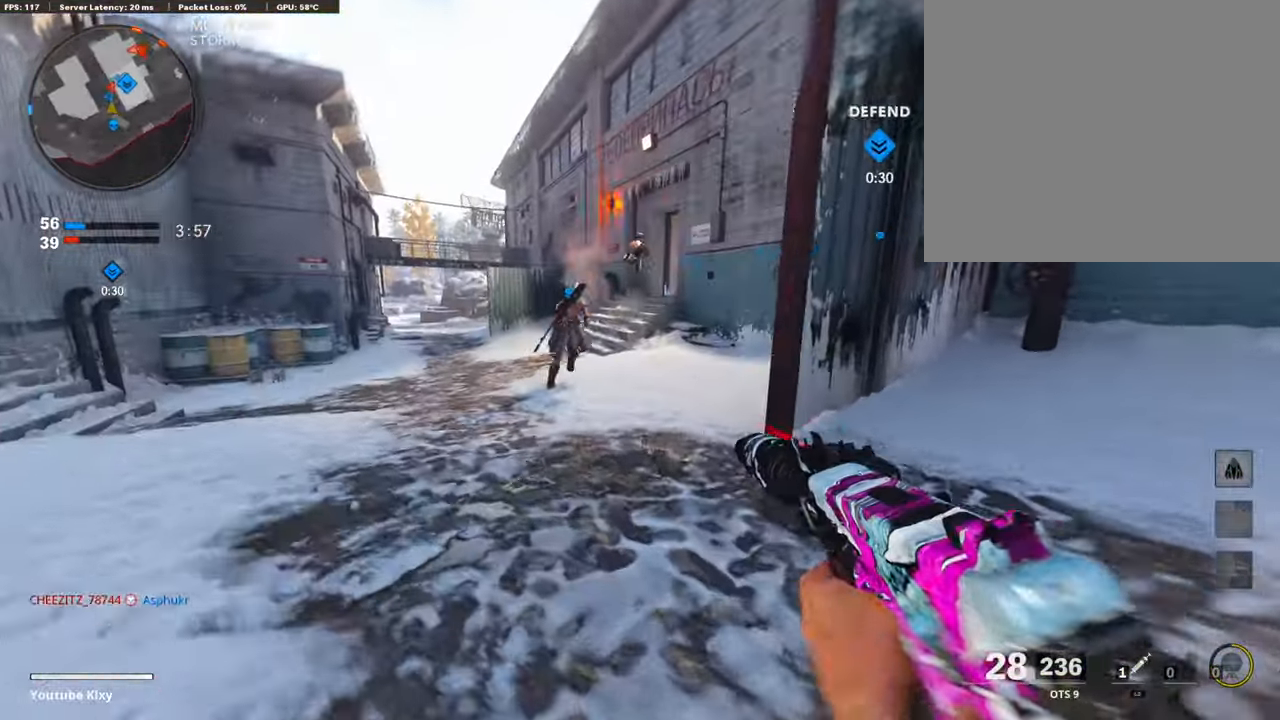
{"buttons": [], "left_stick": "up", "right_stick": "center", "events": [[34, "L1", "down"], [67, "SQUARE", "down"], [101, "left_stick", "up-right"], [152, "L1", "up"], [168, "SQUARE", "up"], [286, "L3", "down"], [303, "left_stick", "up"], [353, "right_stick", "up-right"], [454, "right_stick", "center"], [488, "L3", "up"]]}
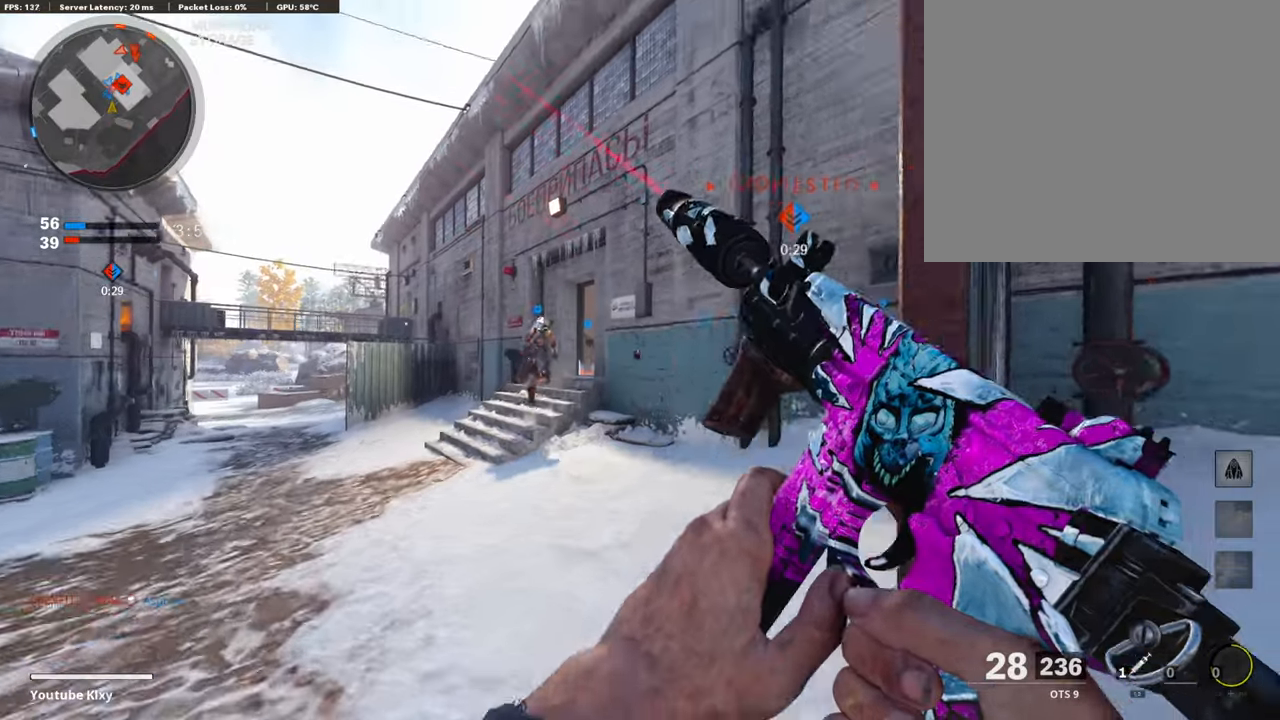
{"buttons": ["L3"], "left_stick": "up-left", "right_stick": "center", "events": [[84, "left_stick", "left"], [151, "left_stick", "center"], [235, "L3", "down"], [235, "left_stick", "up-left"], [252, "right_stick", "down-left"], [319, "right_stick", "center"]]}
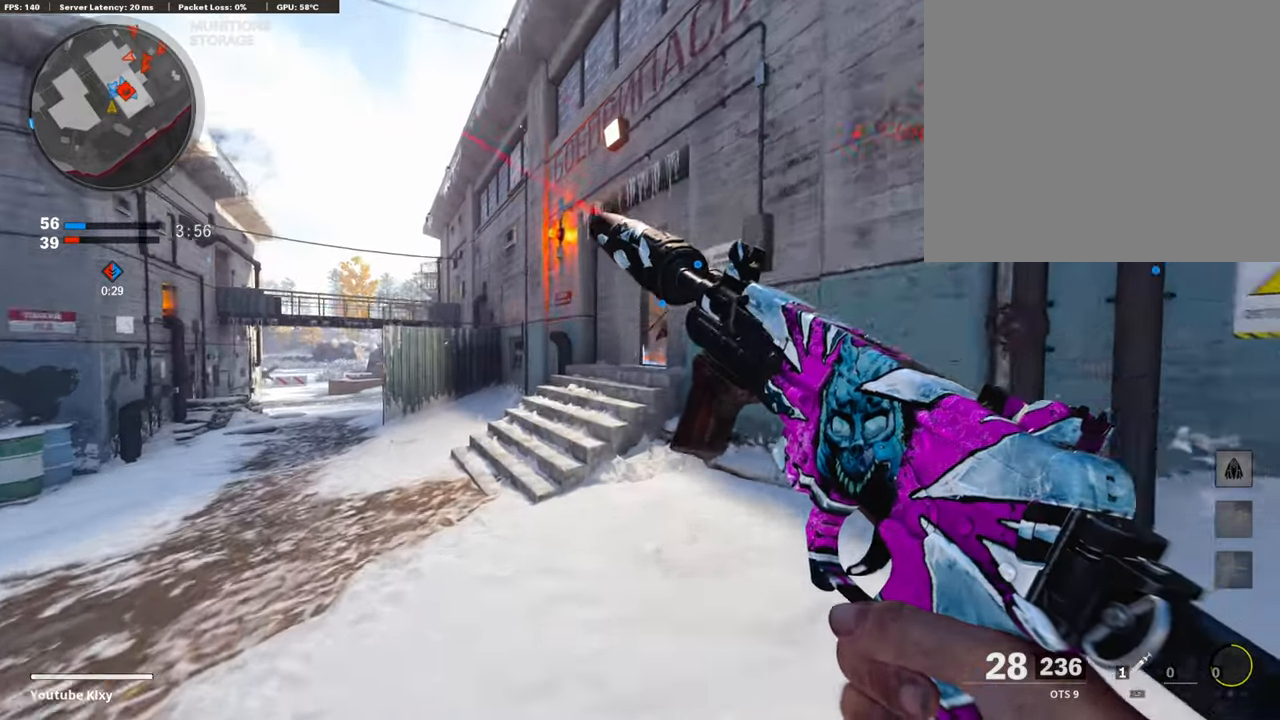
{"buttons": [], "left_stick": "center", "right_stick": "center", "events": [[118, "L3", "up"], [286, "CROSS", "down"], [387, "left_stick", "center"], [421, "CROSS", "up"]]}
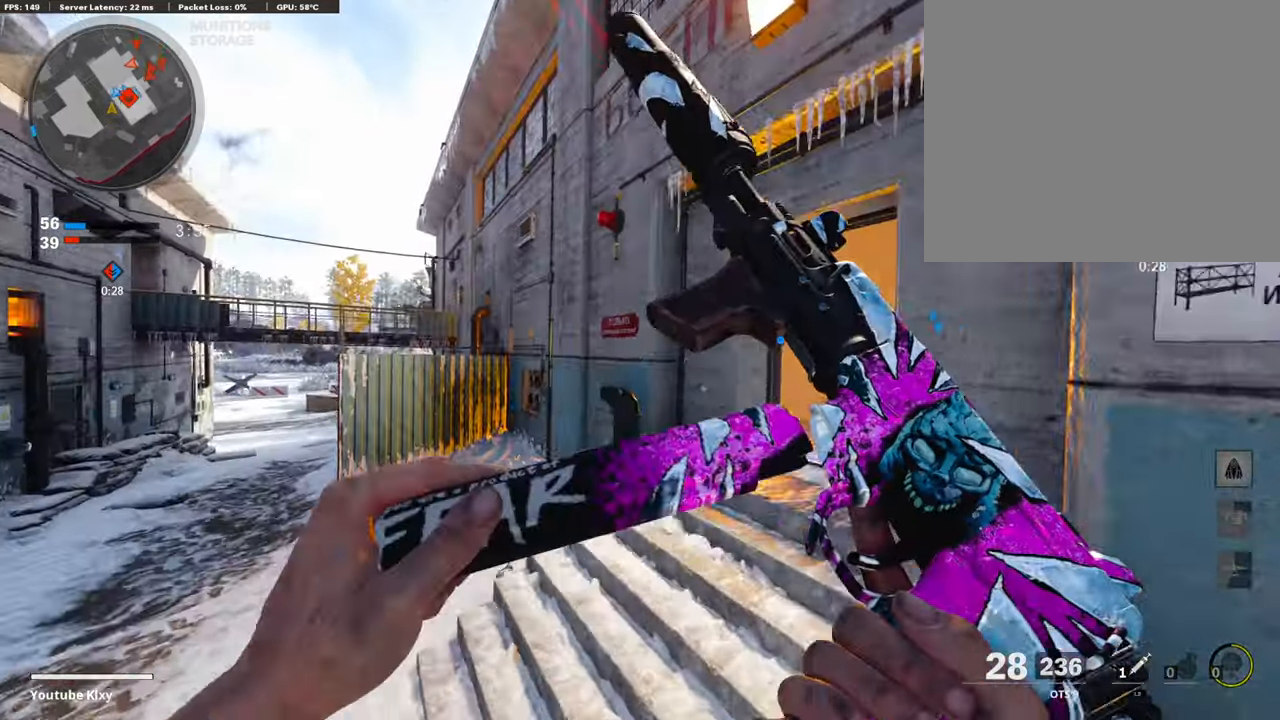
{"buttons": ["L3"], "left_stick": "up-left", "right_stick": "center", "events": [[50, "left_stick", "up-left"], [151, "right_stick", "left"], [202, "L3", "down"], [269, "right_stick", "center"]]}
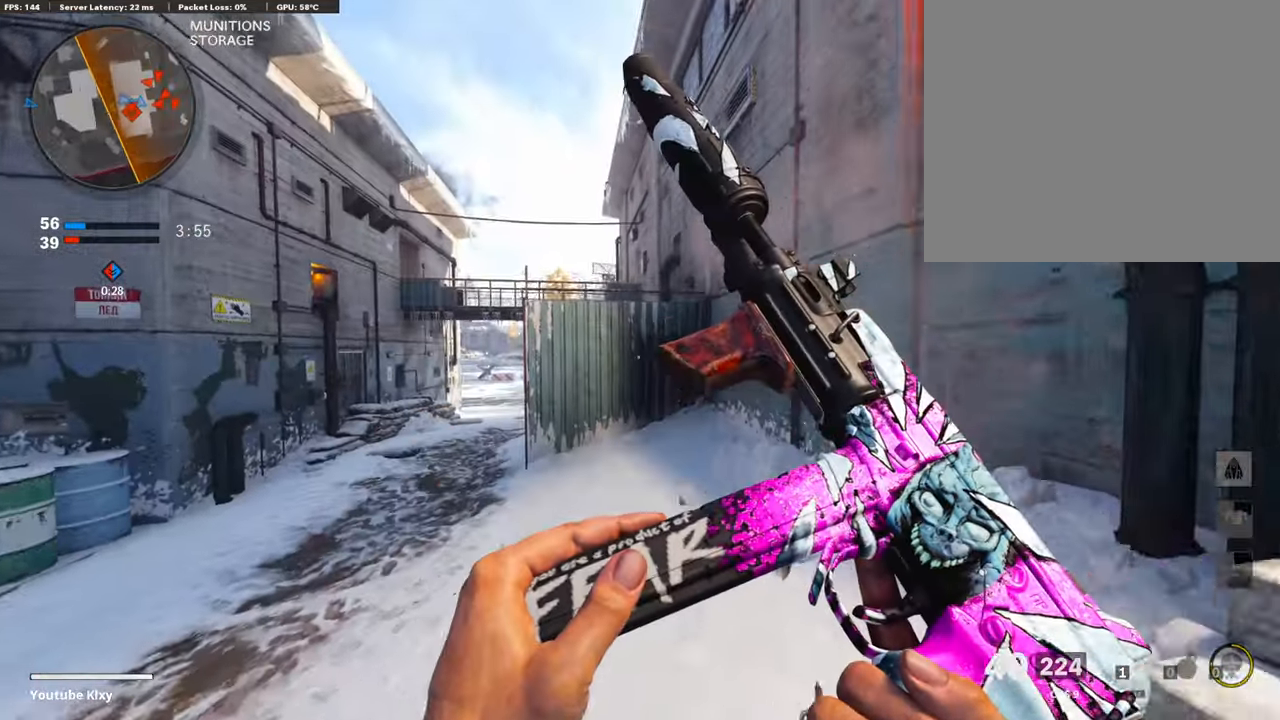
{"buttons": ["L3"], "left_stick": "up-left", "right_stick": "center", "events": [[17, "TRIANGLE", "down"], [101, "L3", "up"], [101, "left_stick", "up"], [118, "TRIANGLE", "up"], [185, "TRIANGLE", "down"], [269, "L3", "down"], [269, "TRIANGLE", "up"], [370, "left_stick", "up-left"]]}
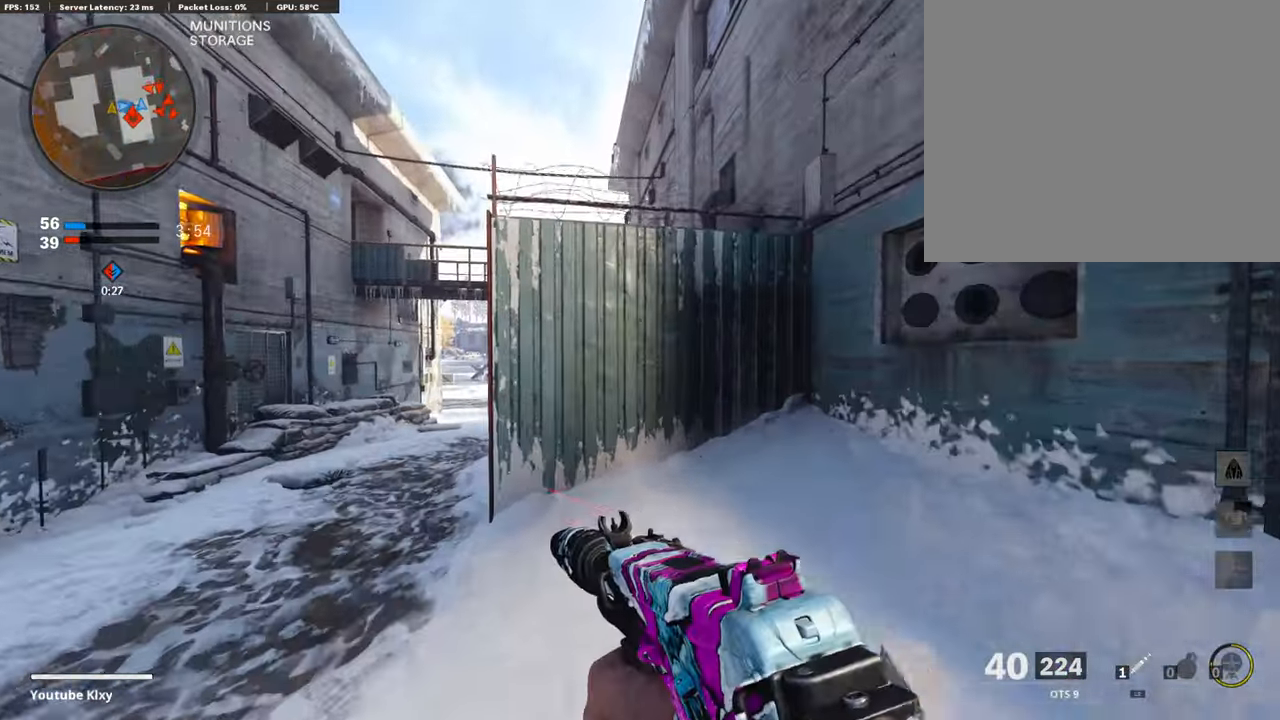
{"buttons": [], "left_stick": "up", "right_stick": "right", "events": [[17, "right_stick", "left"], [84, "right_stick", "center"], [202, "L3", "up"], [471, "right_stick", "right"], [504, "left_stick", "up"]]}
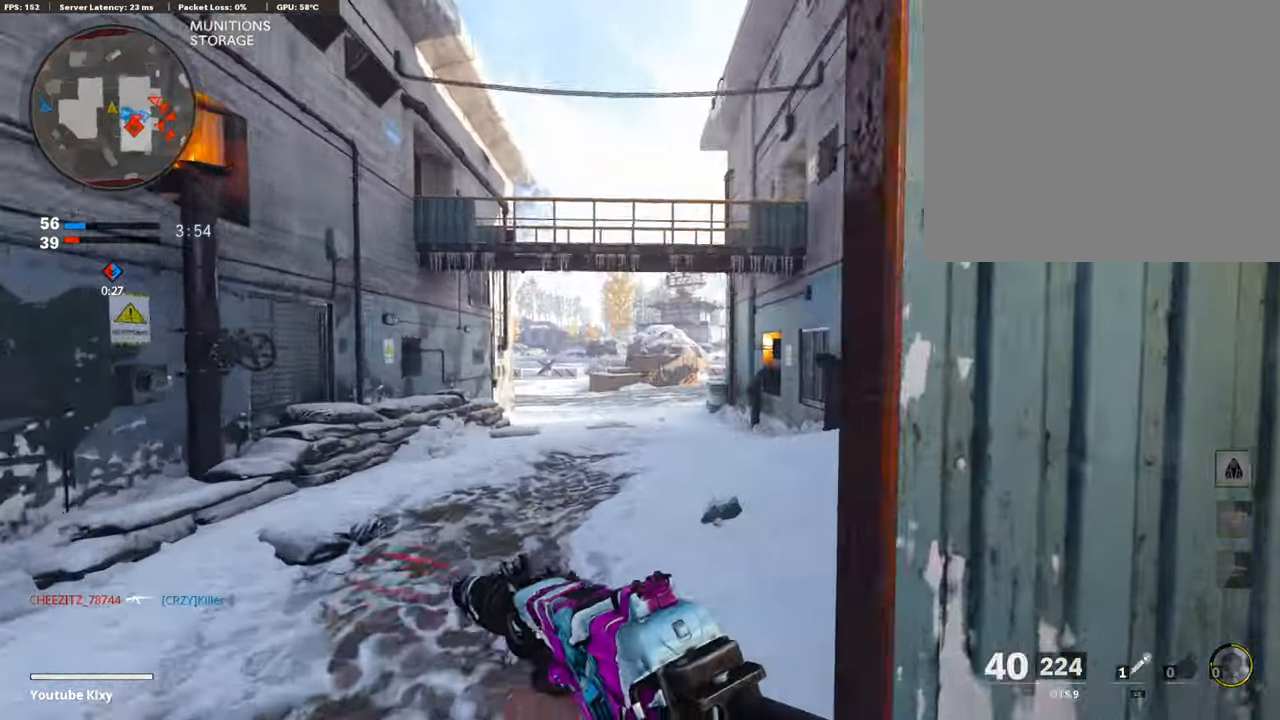
{"buttons": ["TRIANGLE"], "left_stick": "up", "right_stick": "center", "events": [[101, "right_stick", "center"], [421, "TRIANGLE", "down"]]}
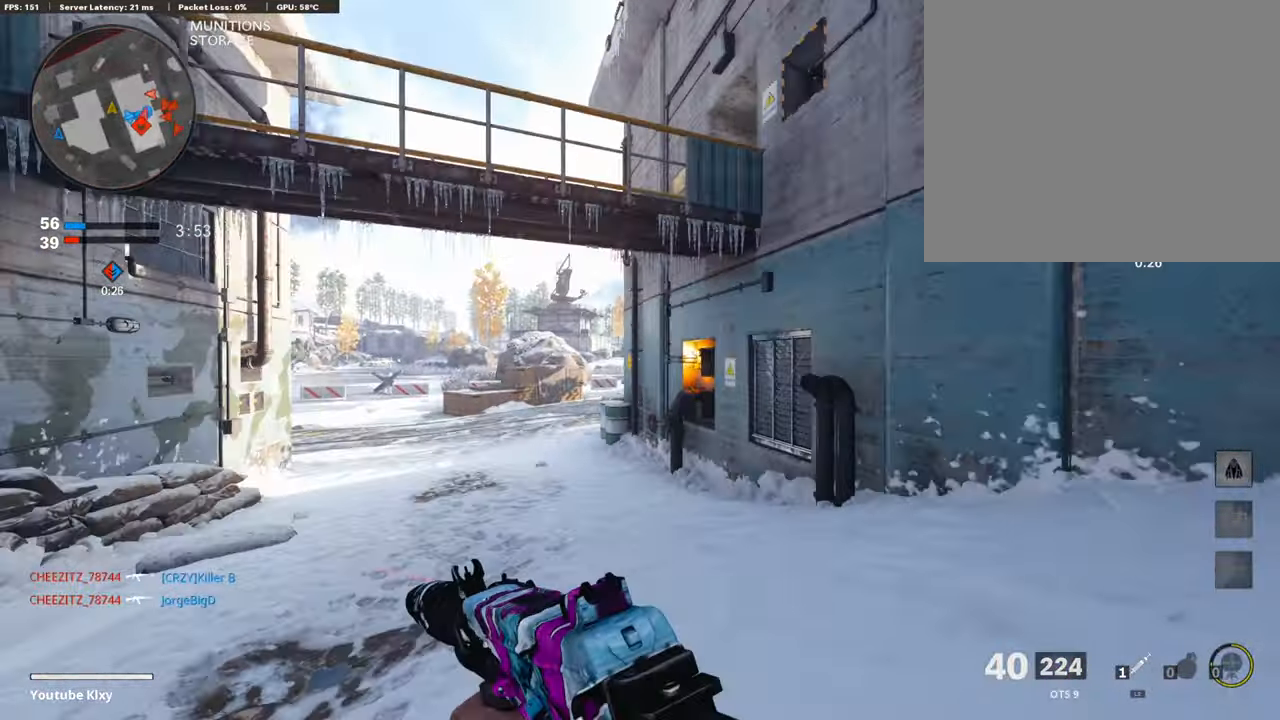
{"buttons": ["L3"], "left_stick": "up-left", "right_stick": "center", "events": [[17, "TRIANGLE", "up"], [67, "TRIANGLE", "down"], [118, "left_stick", "up-left"], [168, "TRIANGLE", "up"], [269, "TRIANGLE", "down"], [336, "TRIANGLE", "up"], [403, "L3", "down"], [403, "TRIANGLE", "down"], [504, "TRIANGLE", "up"]]}
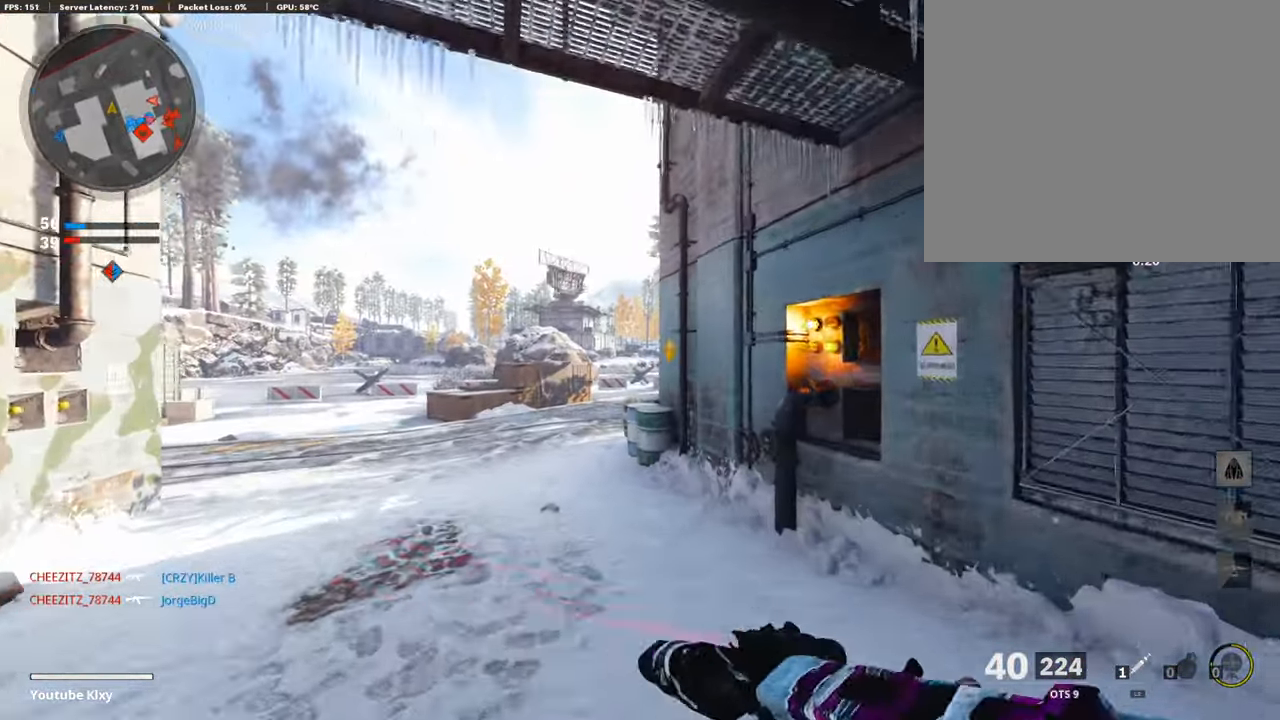
{"buttons": ["L3", "R3"], "left_stick": "up-left", "right_stick": "down-right", "events": [[51, "left_stick", "up"], [84, "TRIANGLE", "down"], [135, "TRIANGLE", "up"], [202, "TRIANGLE", "down"], [236, "L3", "up"], [286, "TRIANGLE", "up"], [404, "L3", "down"], [438, "left_stick", "up-left"], [438, "right_stick", "down-right"], [488, "R3", "down"]]}
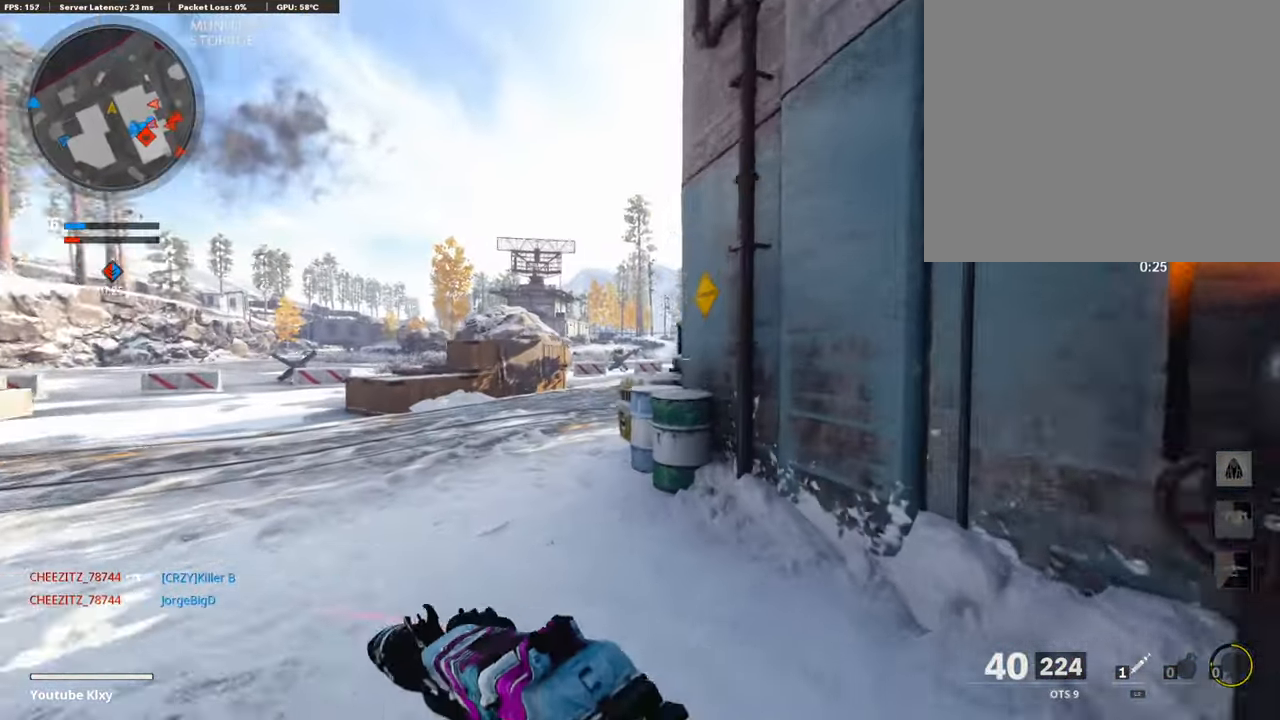
{"buttons": ["TRIANGLE"], "left_stick": "left", "right_stick": "center", "events": [[17, "right_stick", "right"], [202, "R3", "up"], [252, "L3", "up"], [286, "right_stick", "center"], [353, "TRIANGLE", "down"], [370, "left_stick", "left"], [387, "L1", "down"], [454, "TRIANGLE", "up"], [488, "L1", "up"], [505, "TRIANGLE", "down"]]}
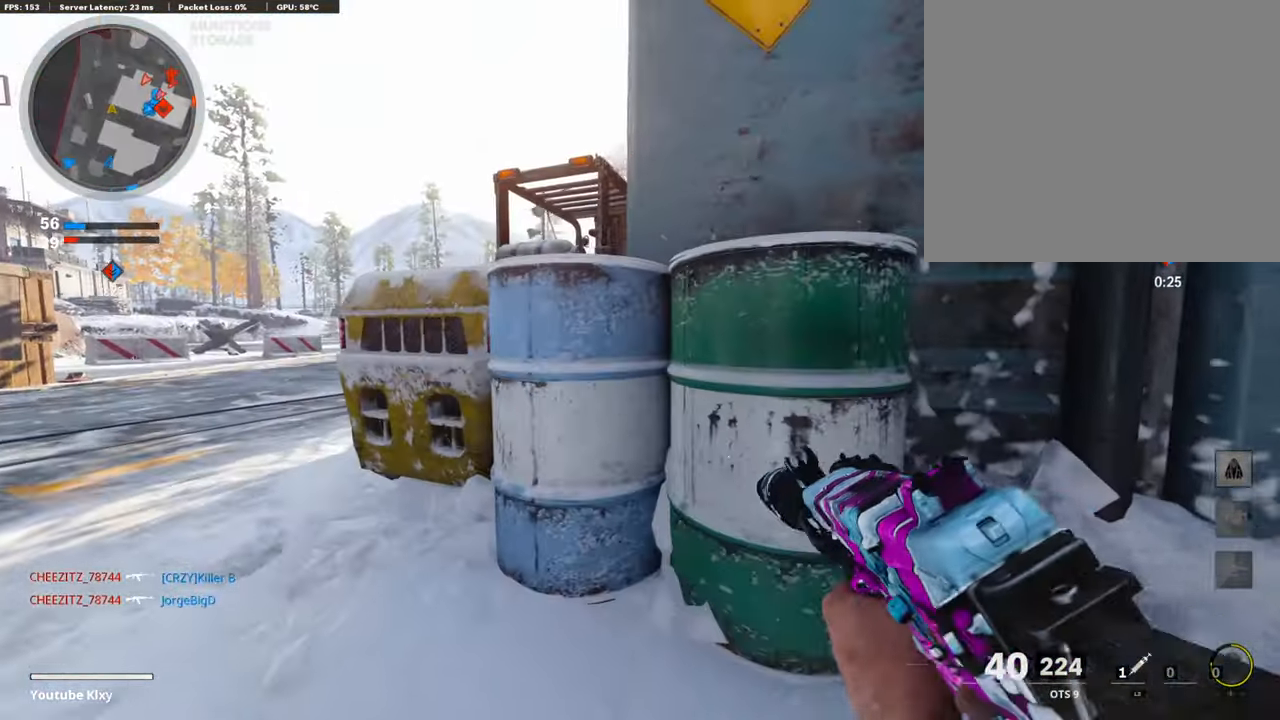
{"buttons": [], "left_stick": "up-left", "right_stick": "center", "events": [[67, "L3", "down"], [67, "left_stick", "up-left"], [84, "TRIANGLE", "up"], [319, "L3", "up"], [386, "TRIANGLE", "down"], [470, "TRIANGLE", "up"]]}
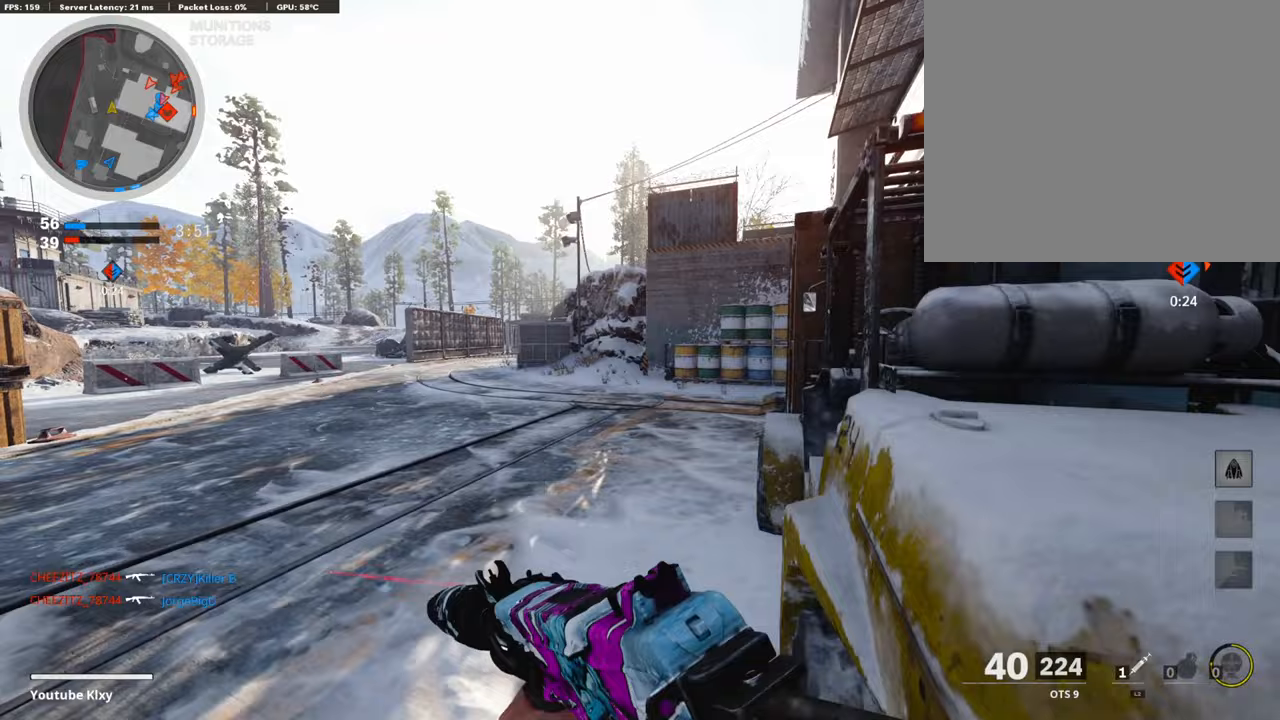
{"buttons": ["CROSS"], "left_stick": "up", "right_stick": "center", "events": [[17, "left_stick", "up"], [50, "TRIANGLE", "down"], [118, "TRIANGLE", "up"], [252, "right_stick", "right"], [404, "right_stick", "center"], [471, "CROSS", "down"]]}
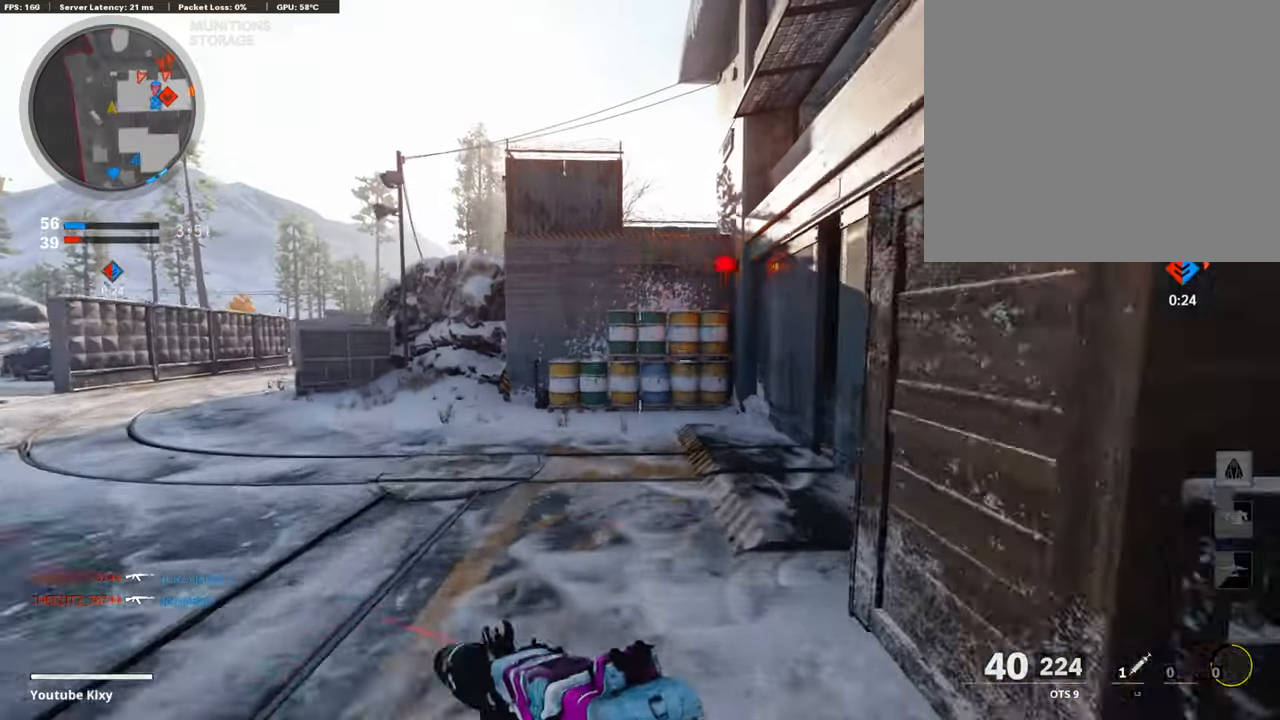
{"buttons": ["L3"], "left_stick": "up-right", "right_stick": "center", "events": [[51, "CROSS", "up"], [101, "TRIANGLE", "down"], [135, "left_stick", "center"], [185, "TRIANGLE", "up"], [253, "TRIANGLE", "down"], [354, "left_stick", "up-right"], [370, "TRIANGLE", "up"], [471, "L3", "down"]]}
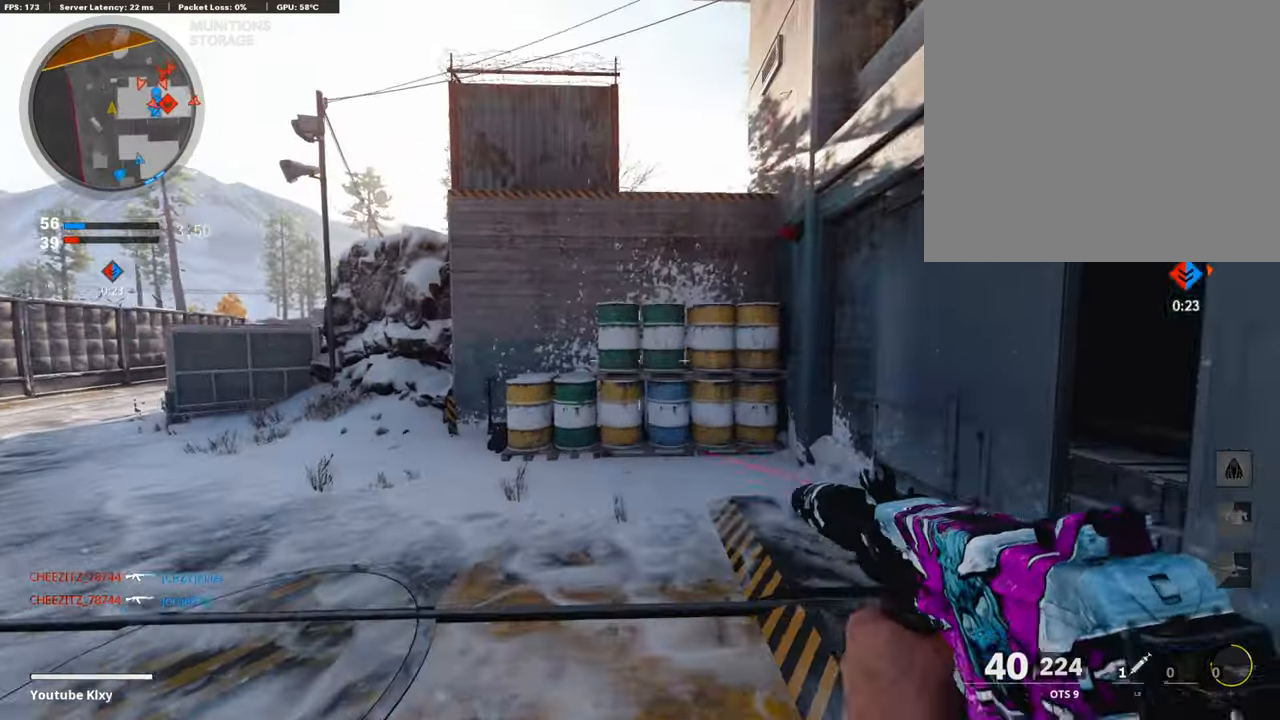
{"buttons": [], "left_stick": "up", "right_stick": "center", "events": [[101, "left_stick", "up"], [185, "L3", "up"]]}
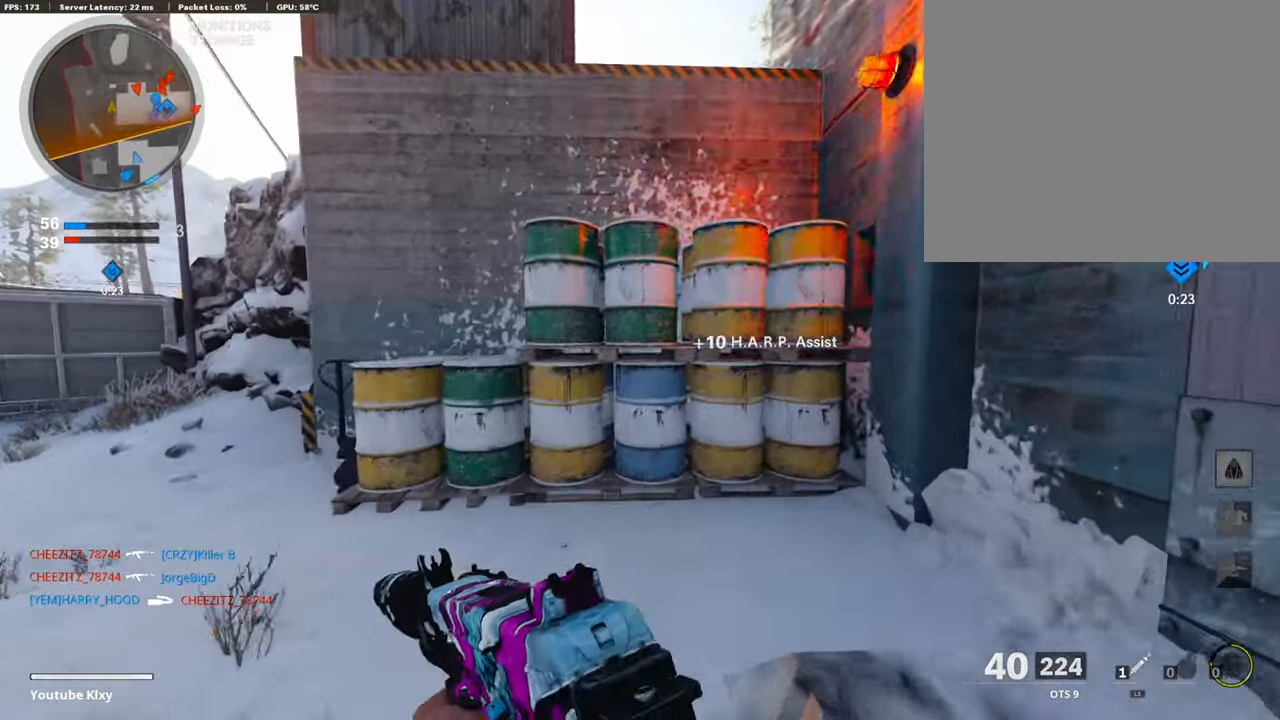
{"buttons": [], "left_stick": "up", "right_stick": "center", "events": [[134, "CROSS", "down"], [252, "CROSS", "up"], [336, "CROSS", "down"], [504, "CROSS", "up"]]}